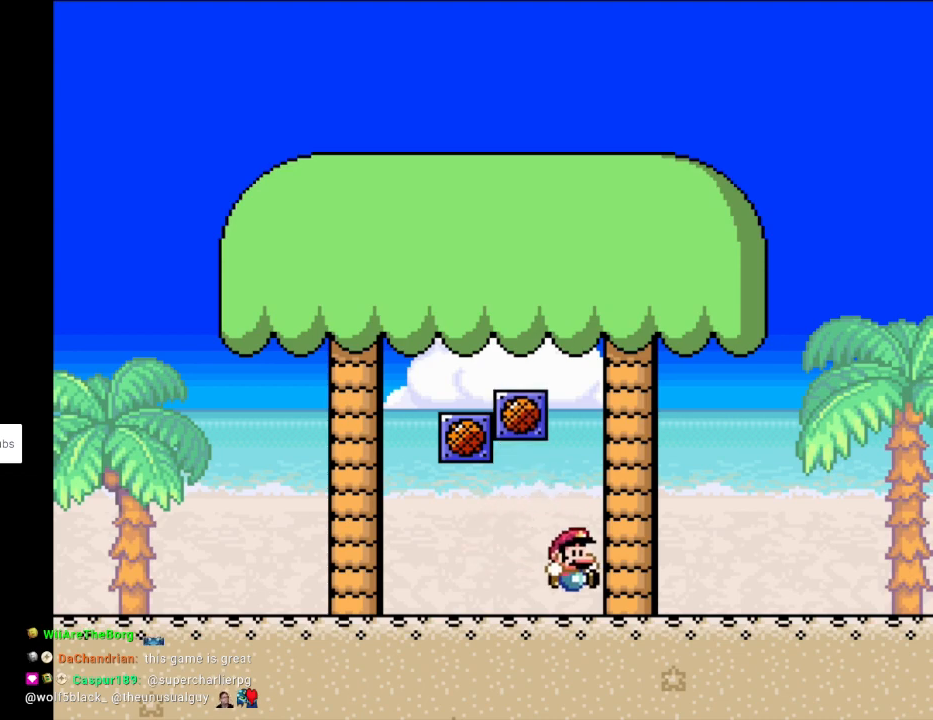
Gameplay with a controller (Nintendo layout); each line is a JSON object with the inputs held at the frame after it. "events" lists button and stick changes between this image and that frame as [ms after this image, input, new state], when the widget could be followed in between. Not read: L3 R3.
{"buttons": [], "events": [[83, "Y", "up"]]}
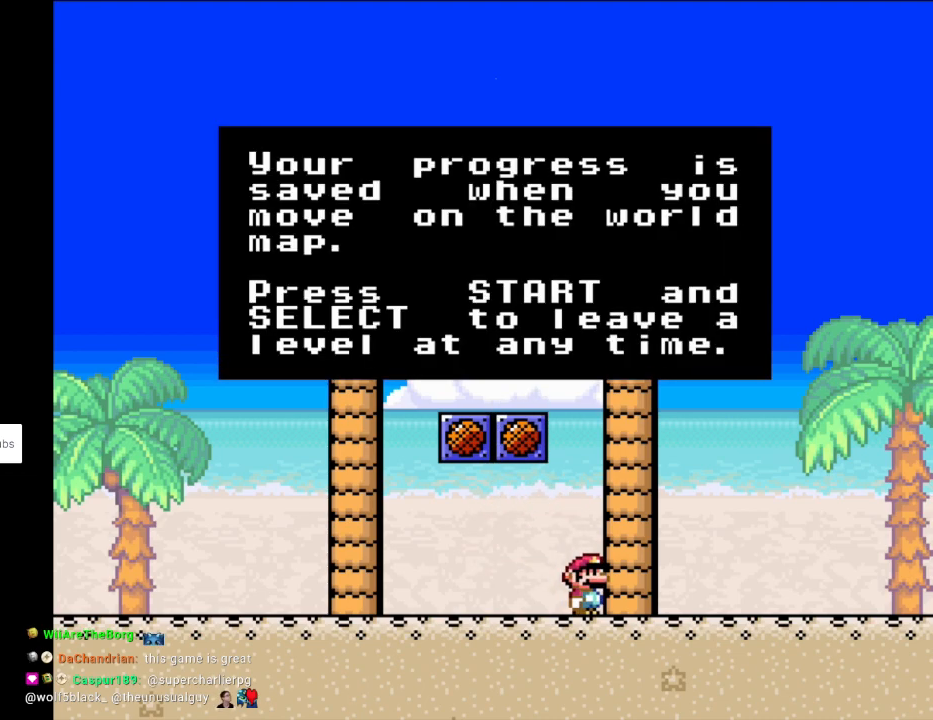
{"buttons": [], "events": []}
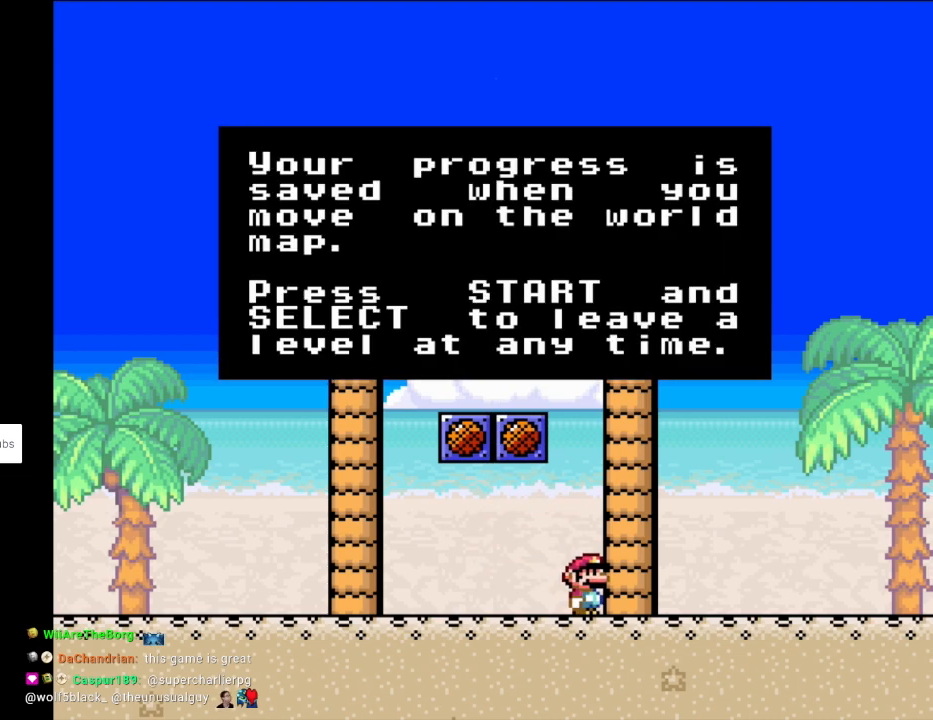
{"buttons": [], "events": []}
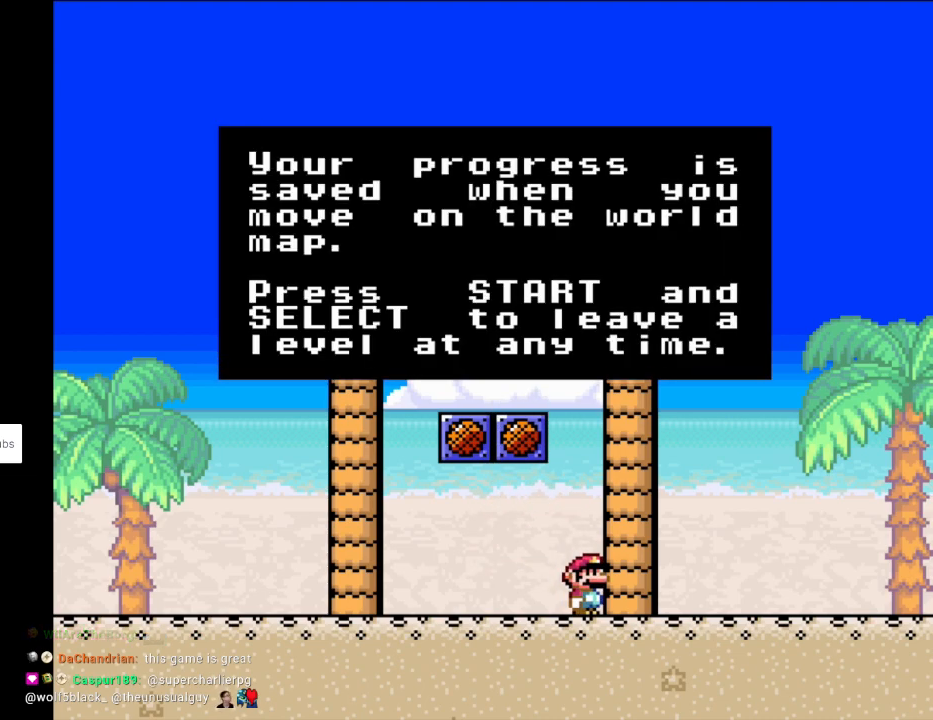
{"buttons": ["A"], "events": [[450, "A", "down"]]}
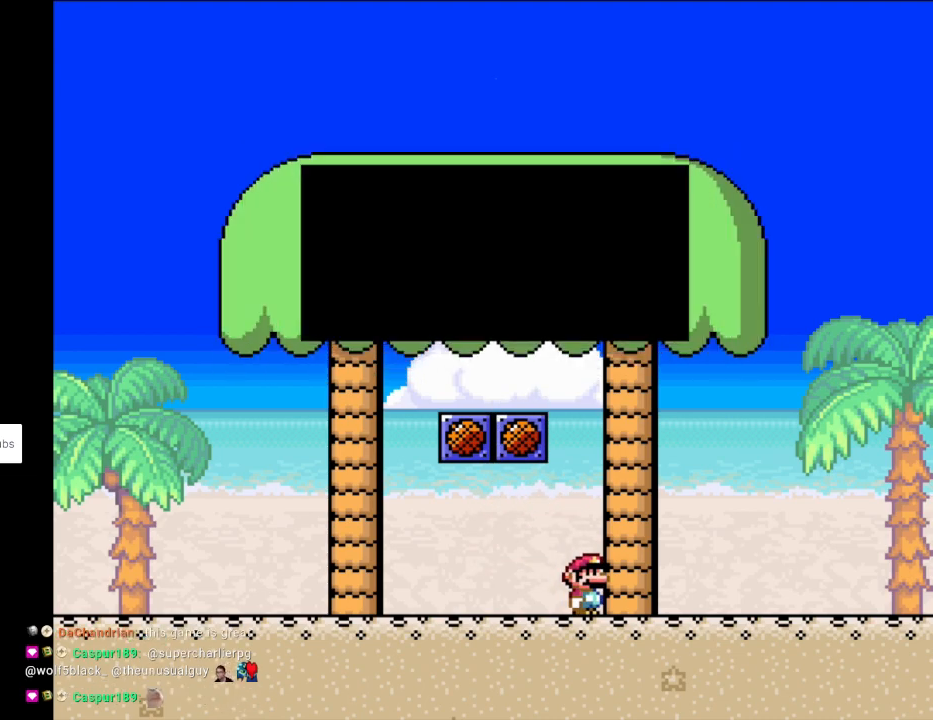
{"buttons": ["B", "Y", "DPAD_RIGHT"], "events": [[67, "A", "up"], [67, "DPAD_RIGHT", "down"], [100, "Y", "down"], [500, "B", "down"]]}
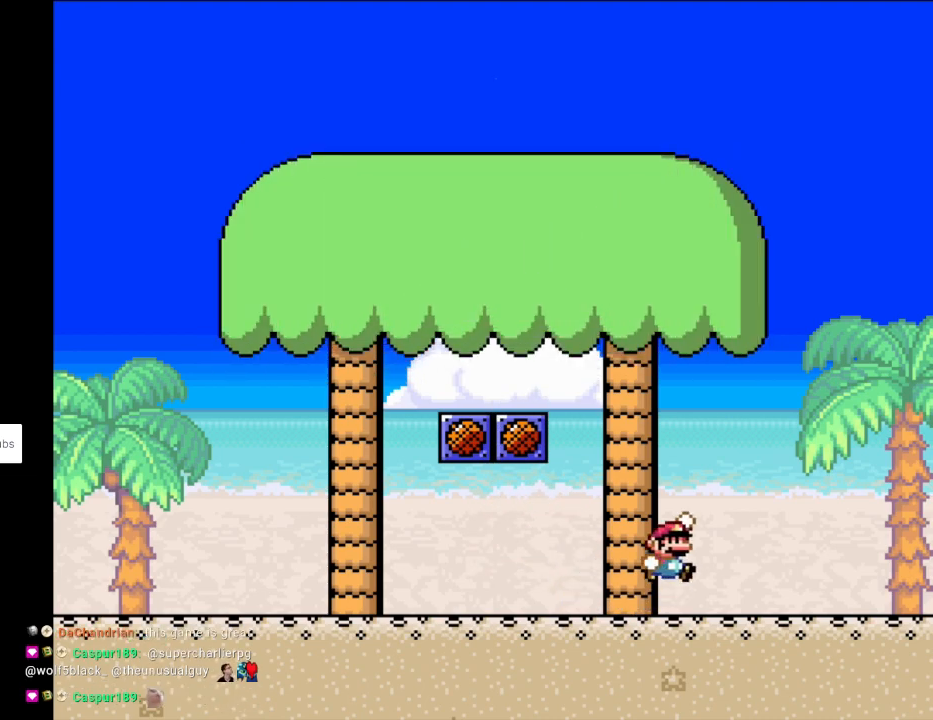
{"buttons": ["B", "Y", "DPAD_RIGHT"], "events": []}
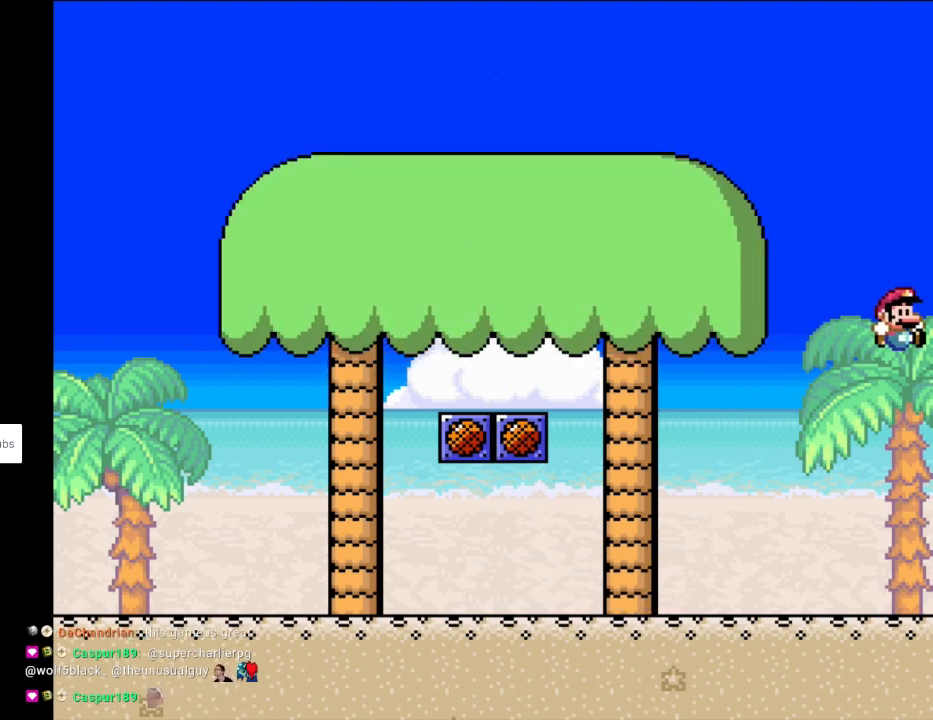
{"buttons": [], "events": [[200, "B", "up"], [217, "DPAD_RIGHT", "up"], [300, "Y", "up"], [317, "Y", "down"], [333, "Y", "up"]]}
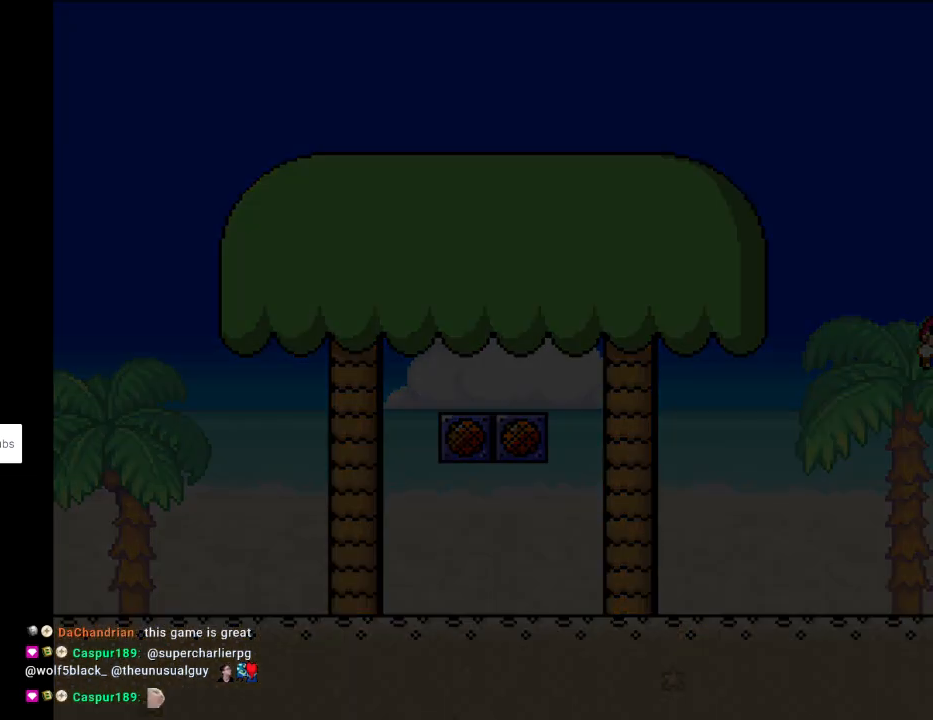
{"buttons": [], "events": []}
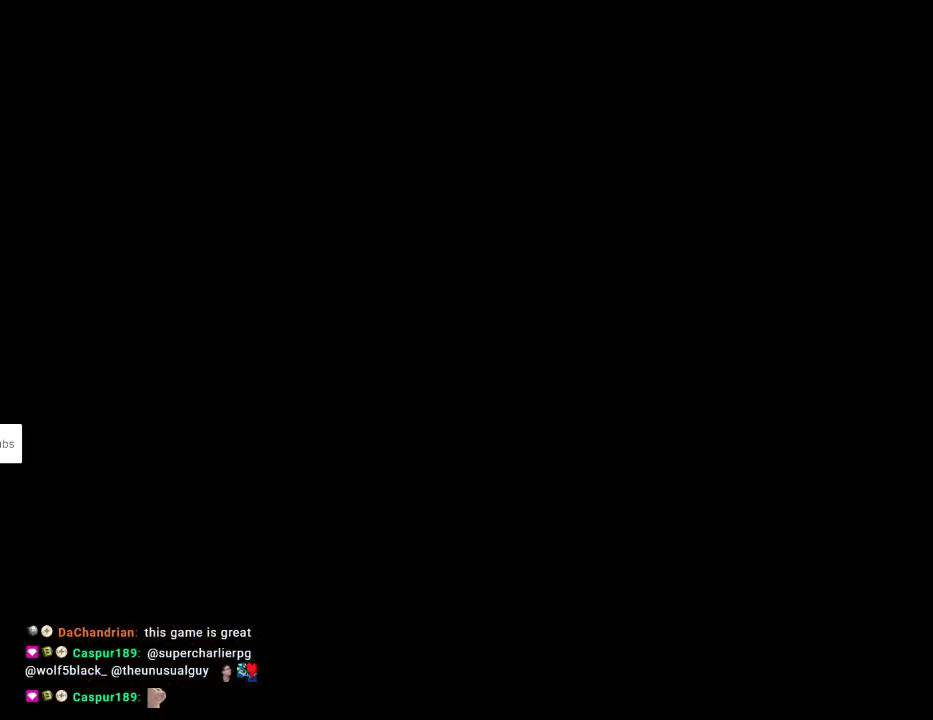
{"buttons": [], "events": []}
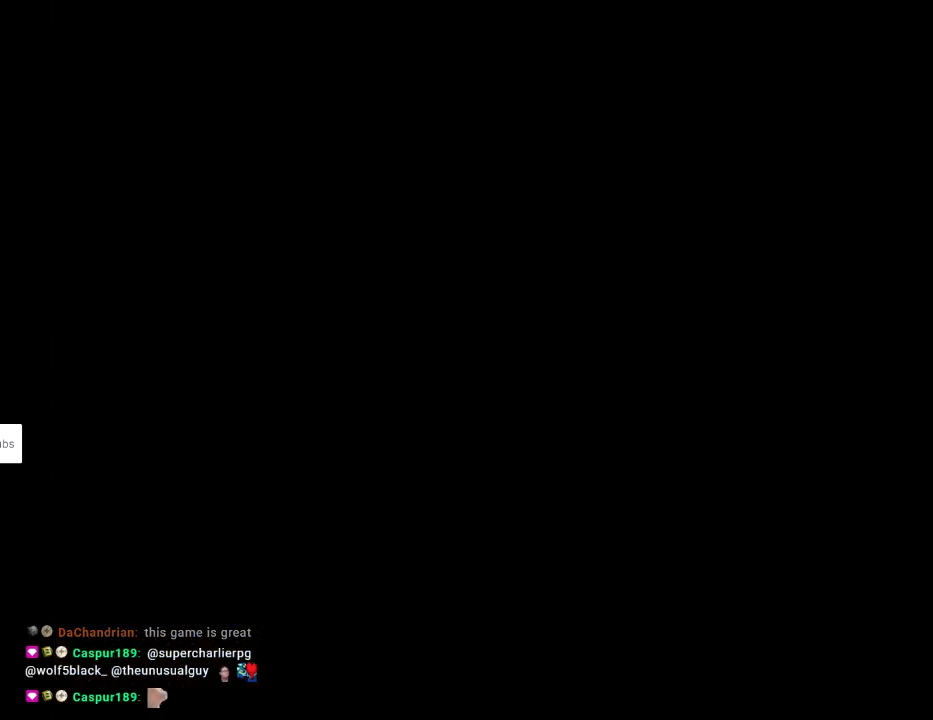
{"buttons": [], "events": []}
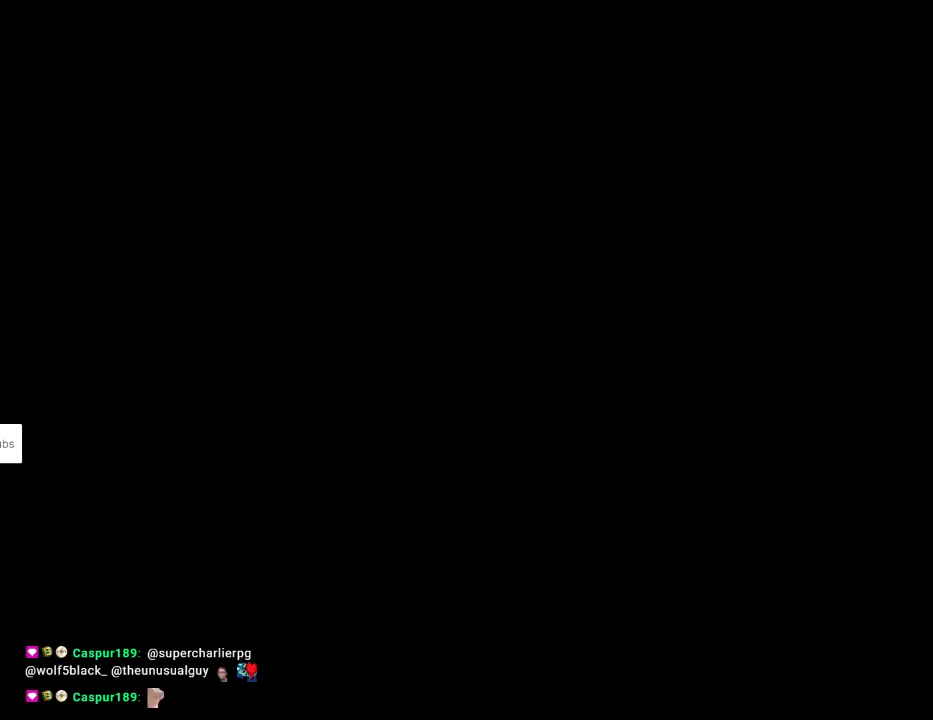
{"buttons": [], "events": []}
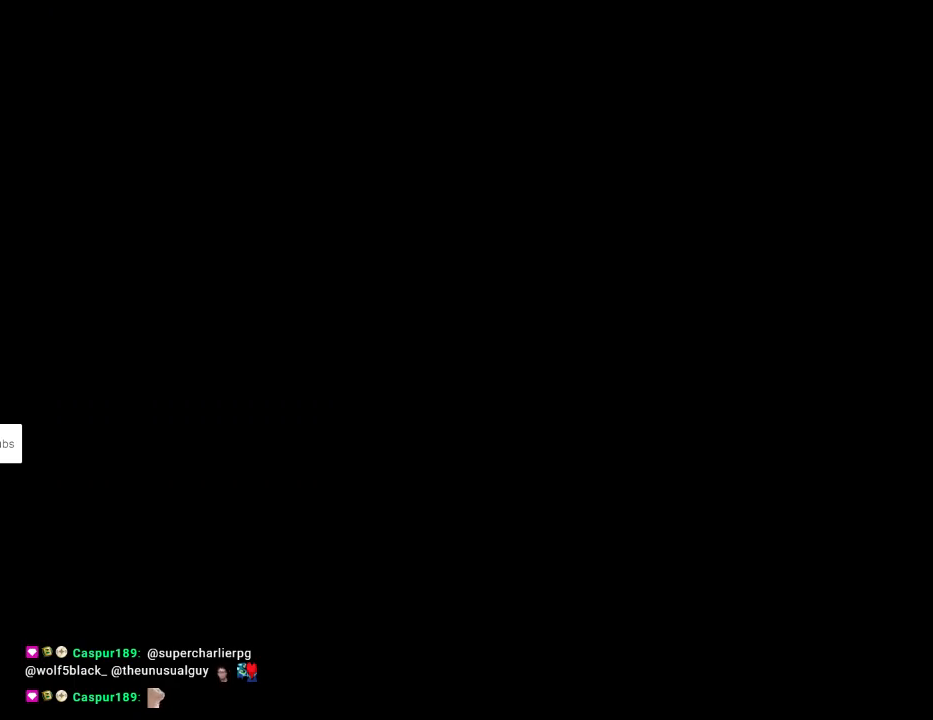
{"buttons": [], "events": []}
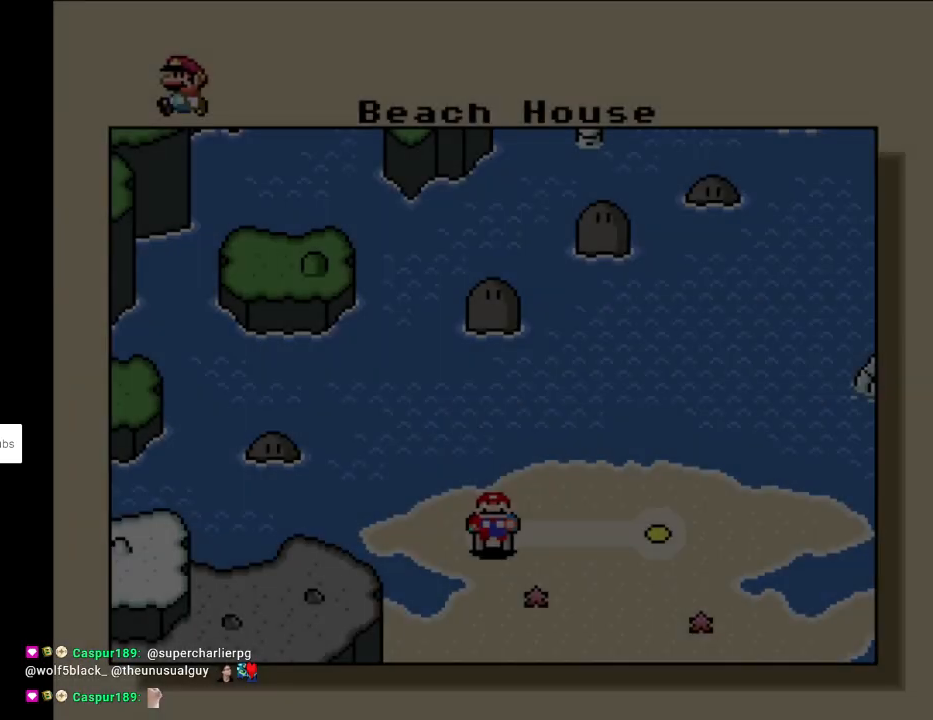
{"buttons": ["DPAD_RIGHT"], "events": [[417, "DPAD_RIGHT", "down"]]}
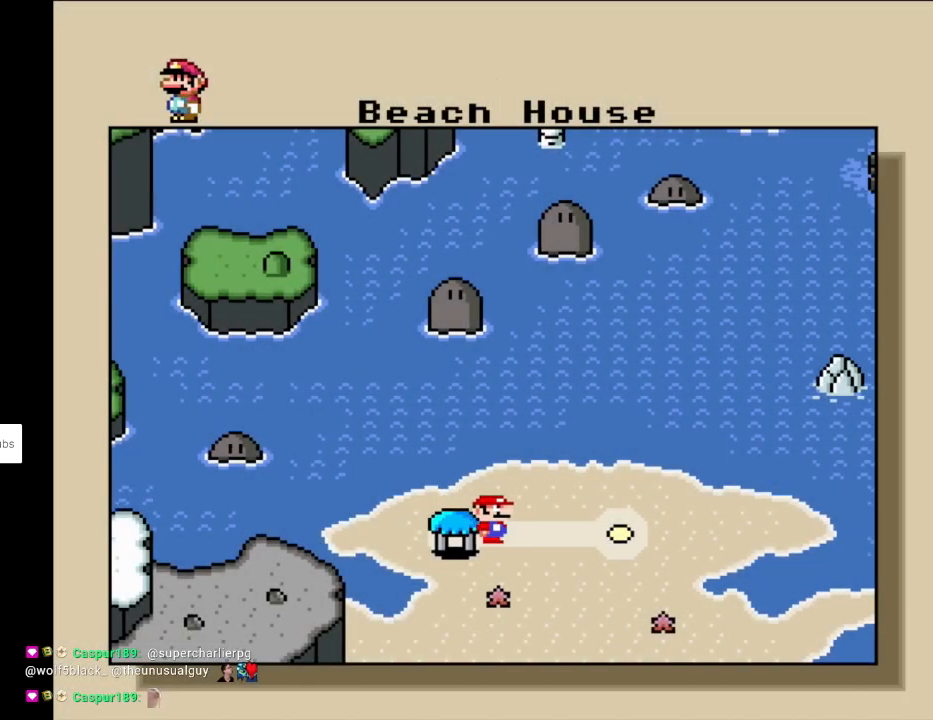
{"buttons": [], "events": [[83, "DPAD_RIGHT", "up"]]}
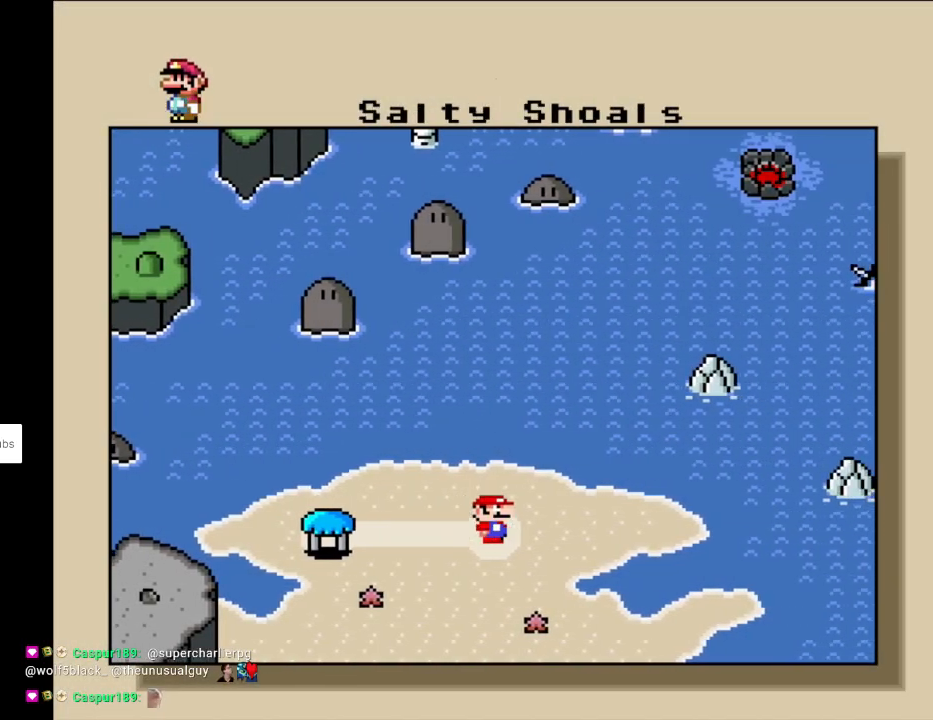
{"buttons": [], "events": []}
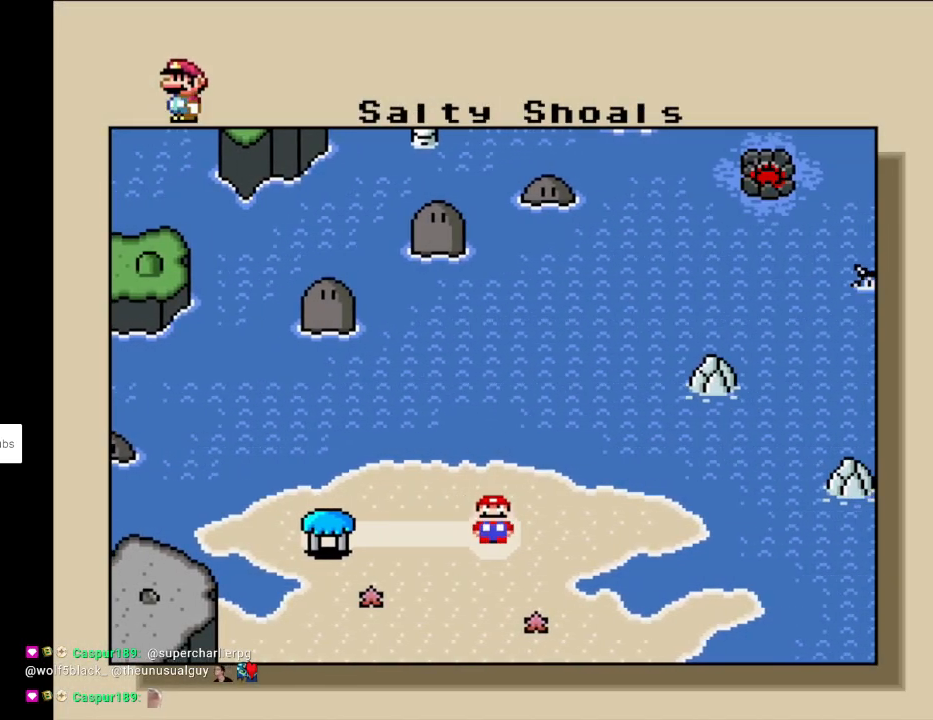
{"buttons": [], "events": []}
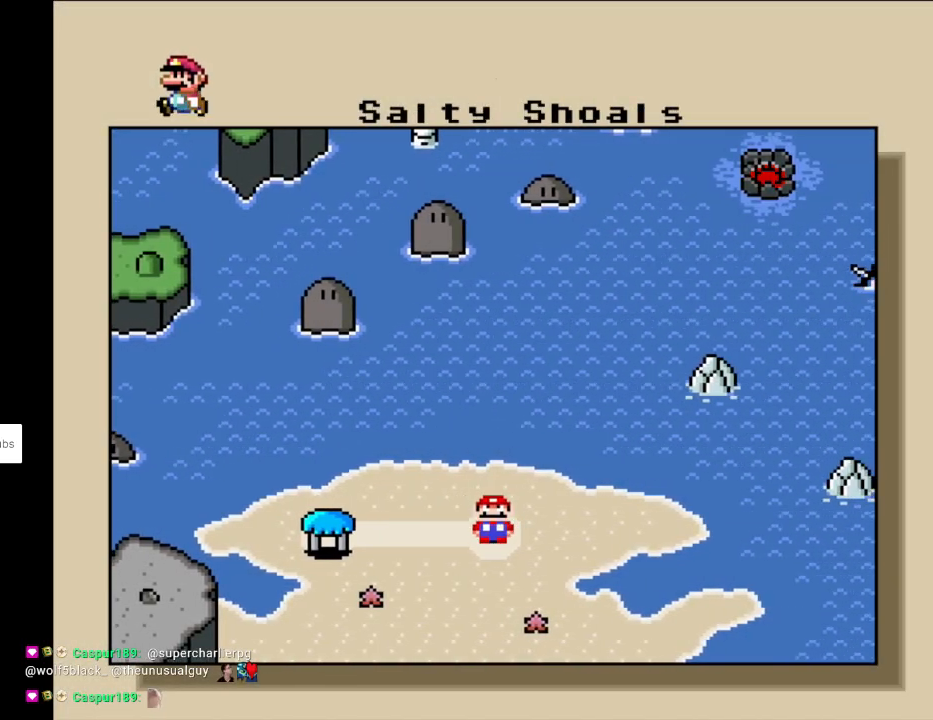
{"buttons": [], "events": []}
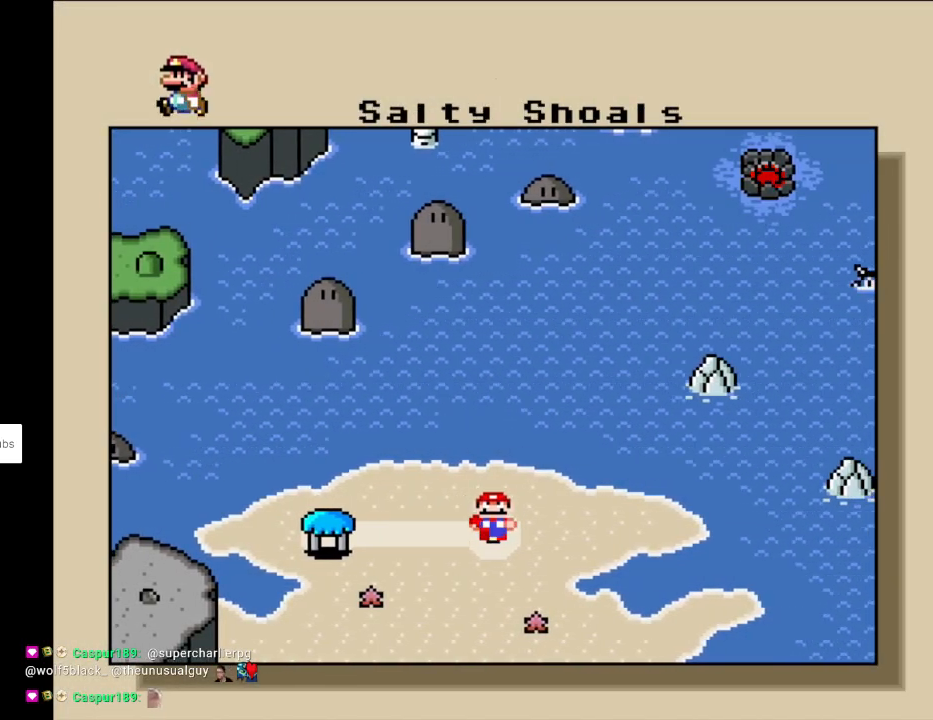
{"buttons": [], "events": []}
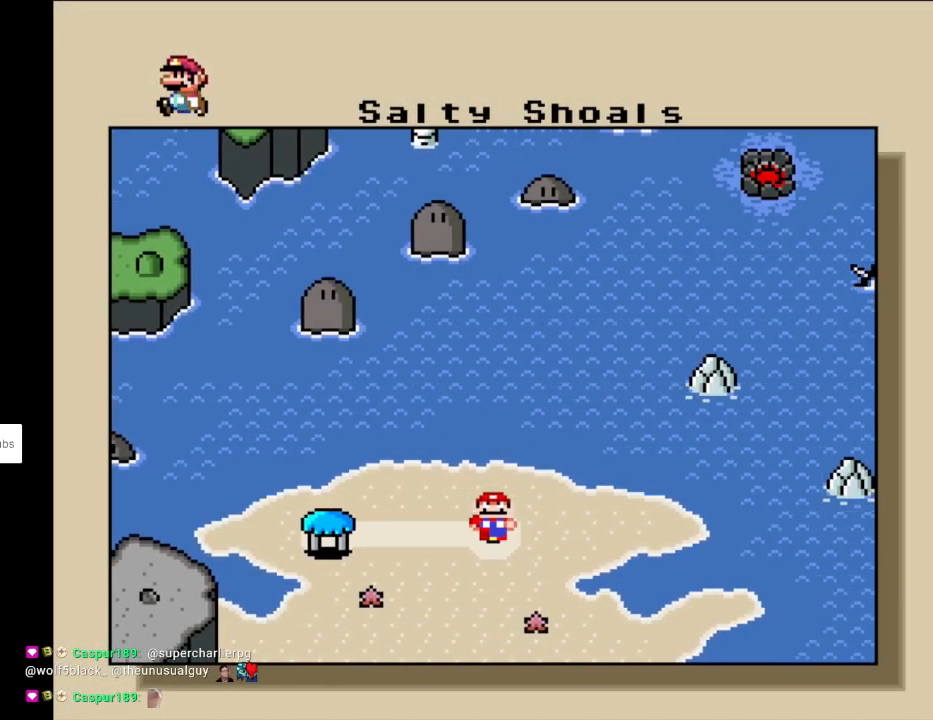
{"buttons": [], "events": [[167, "A", "down"], [317, "A", "up"]]}
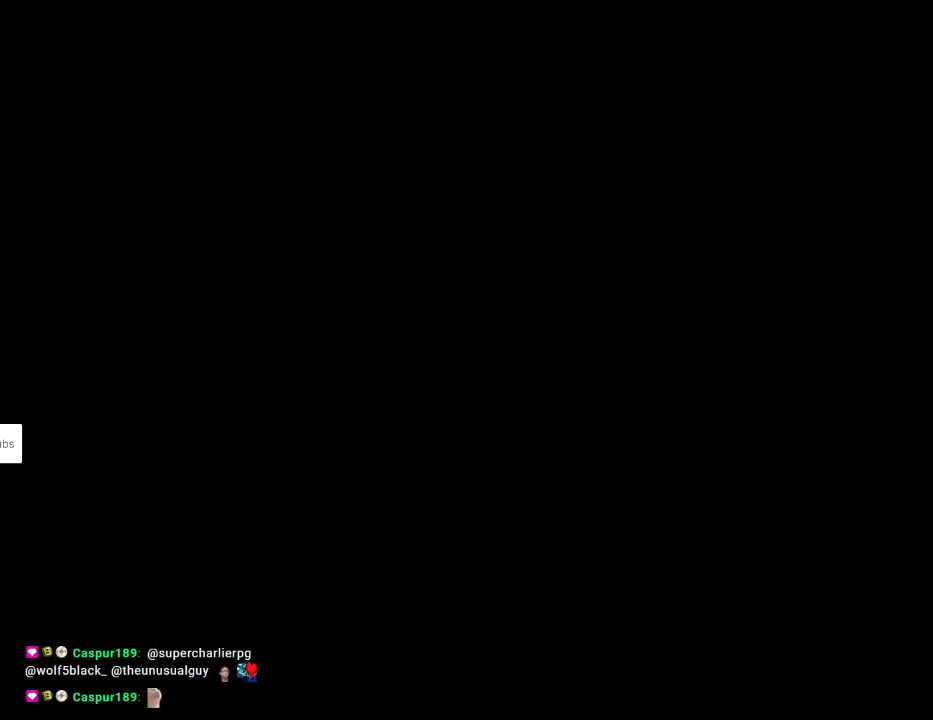
{"buttons": [], "events": []}
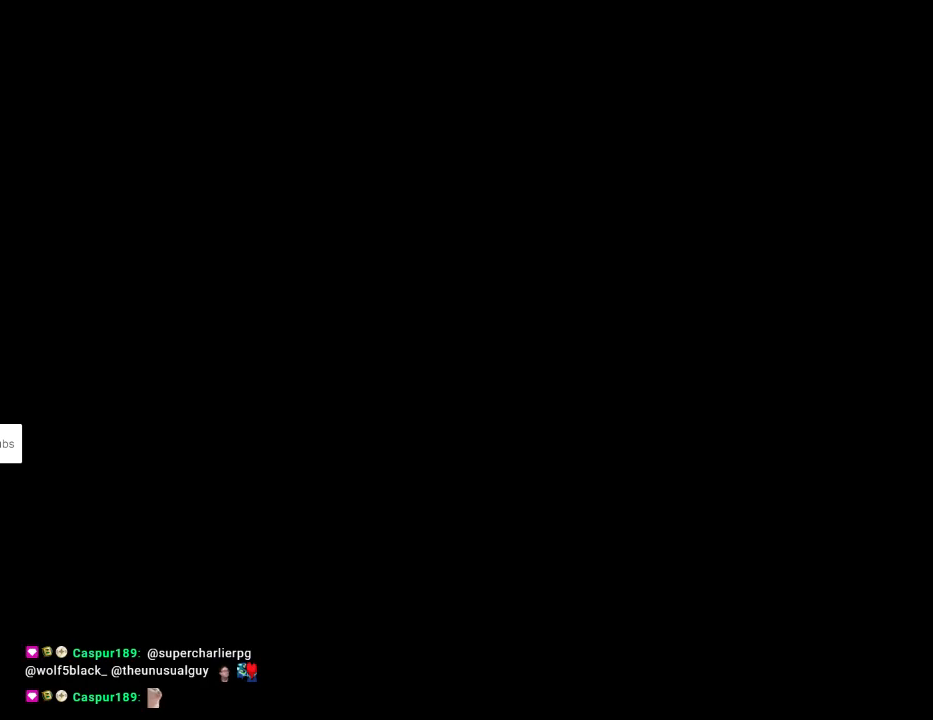
{"buttons": [], "events": []}
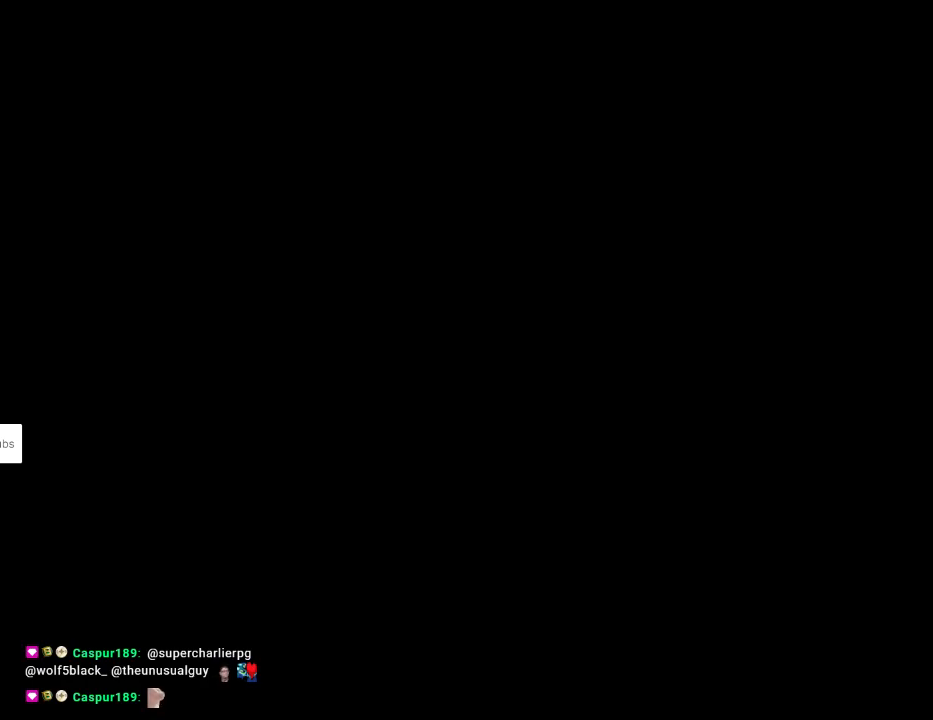
{"buttons": [], "events": []}
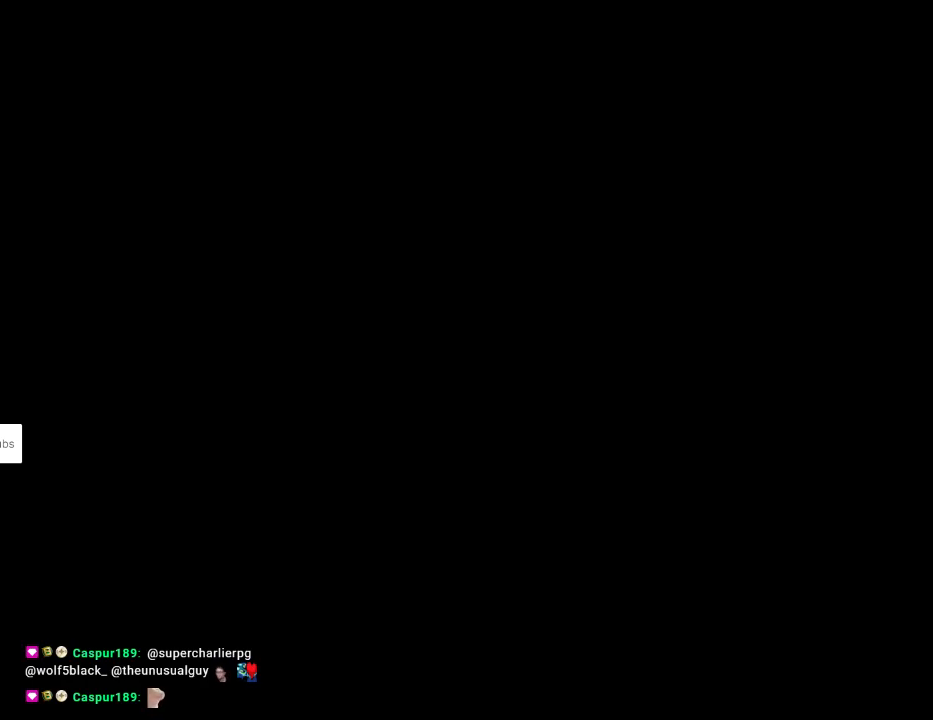
{"buttons": [], "events": []}
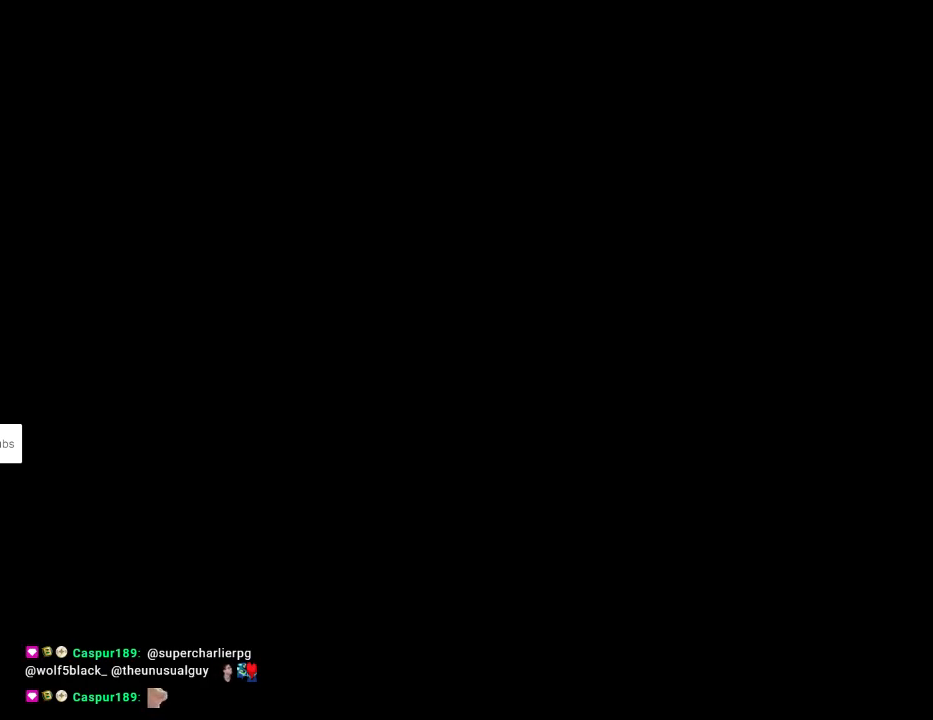
{"buttons": [], "events": []}
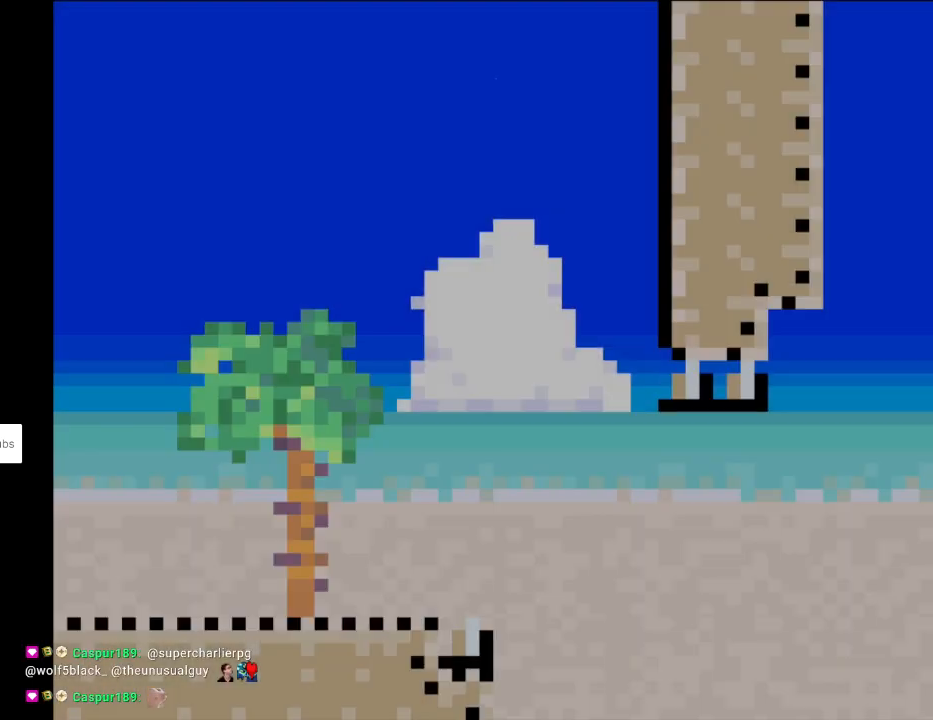
{"buttons": ["Y", "DPAD_RIGHT"], "events": [[300, "Y", "down"], [333, "DPAD_RIGHT", "down"]]}
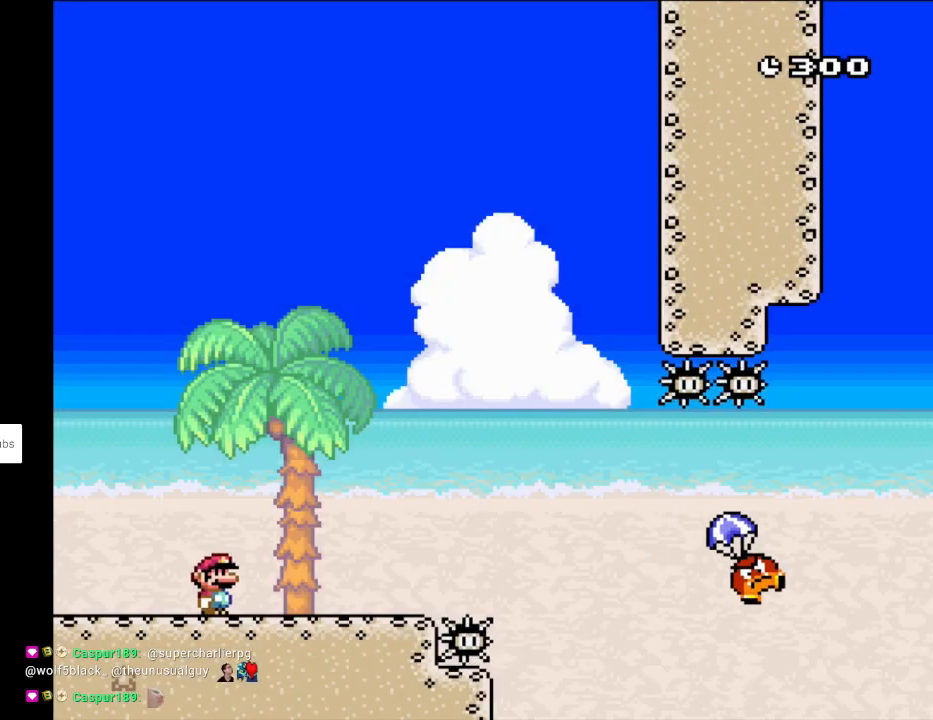
{"buttons": ["B", "Y", "DPAD_RIGHT"], "events": [[67, "X", "down"], [67, "Y", "up"], [150, "X", "up"], [167, "Y", "down"], [417, "B", "down"]]}
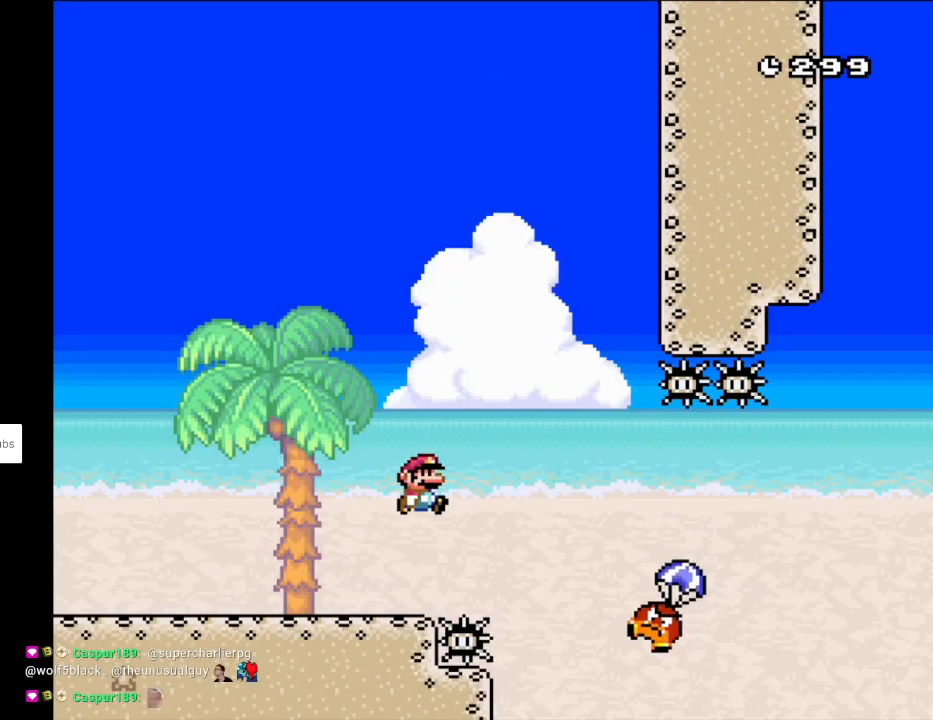
{"buttons": ["B", "Y", "DPAD_RIGHT"], "events": [[33, "B", "up"], [317, "B", "down"]]}
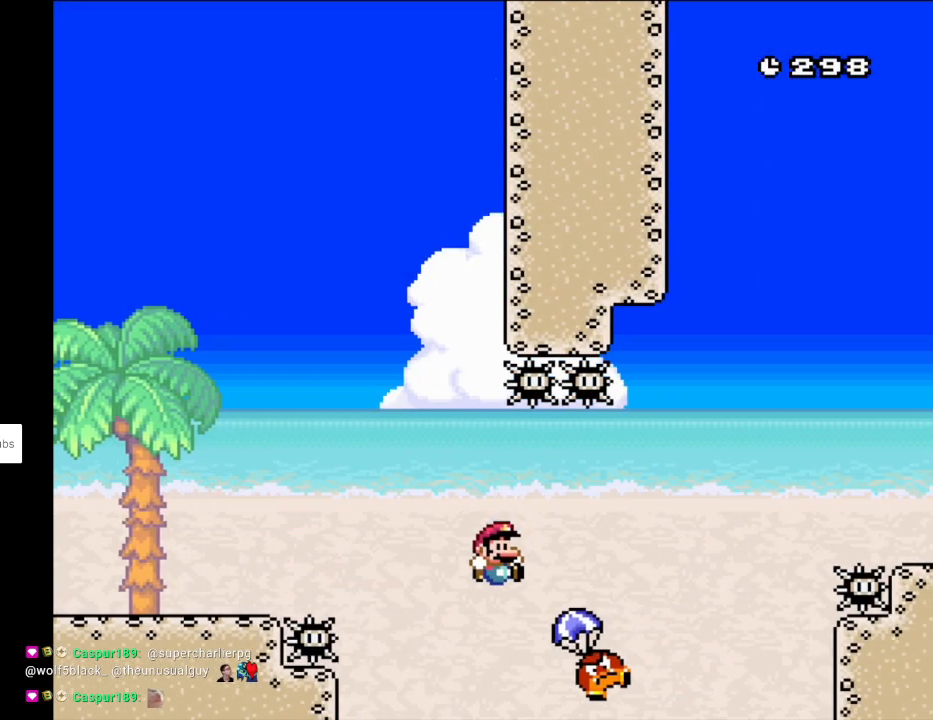
{"buttons": ["B", "Y", "DPAD_RIGHT"], "events": []}
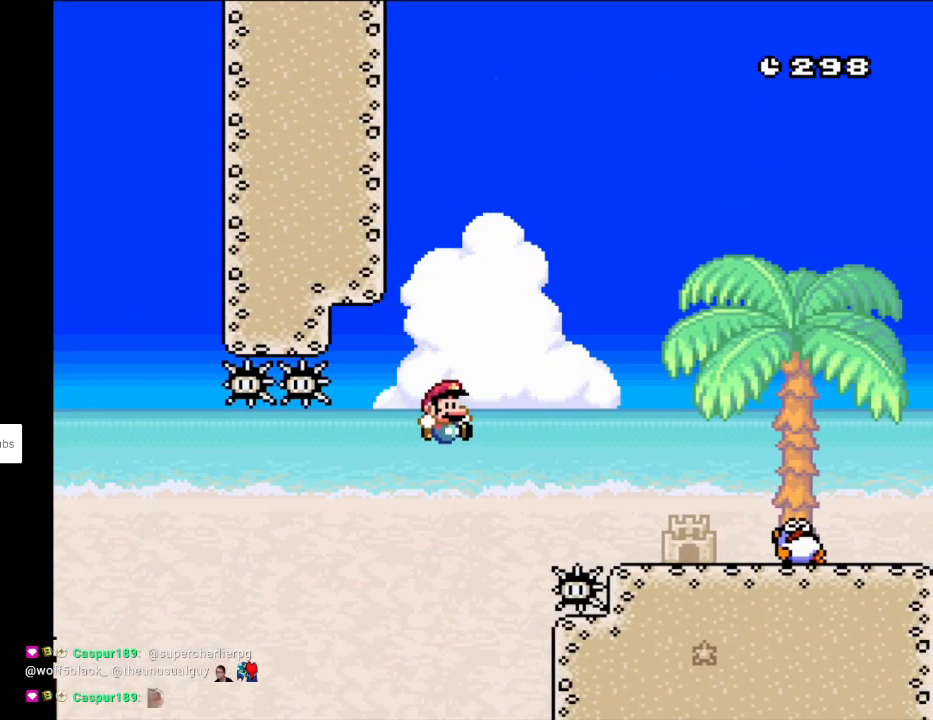
{"buttons": ["X", "Y", "DPAD_RIGHT"], "events": [[250, "B", "up"], [500, "X", "down"]]}
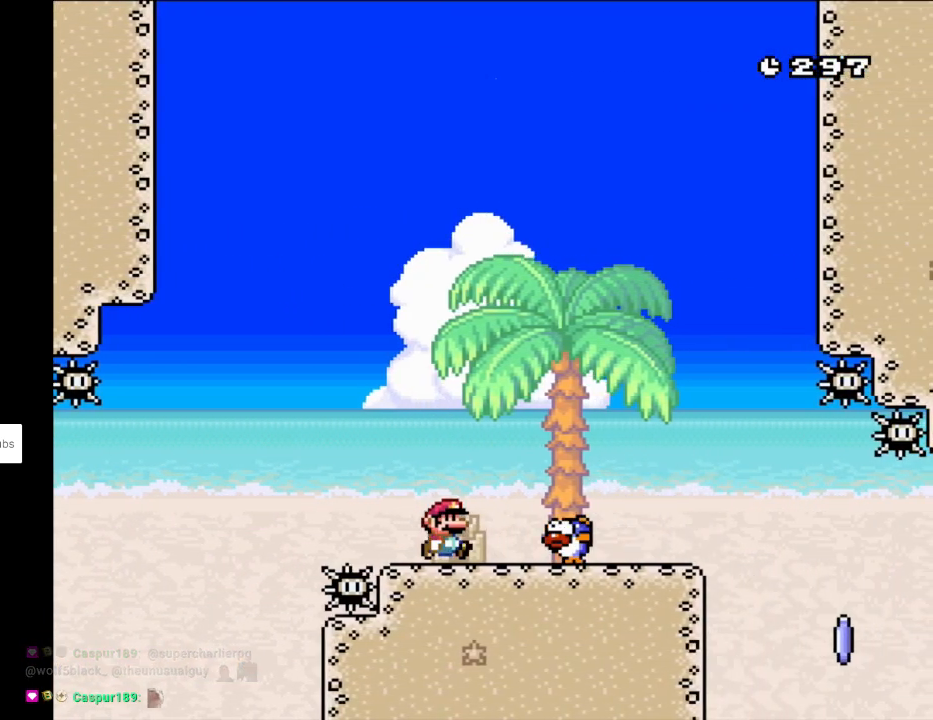
{"buttons": ["X", "DPAD_LEFT"], "events": [[17, "Y", "up"], [50, "A", "down"], [167, "A", "up"], [483, "DPAD_LEFT", "down"], [483, "DPAD_RIGHT", "up"], [483, "DPAD_UP", "down"], [500, "DPAD_UP", "up"]]}